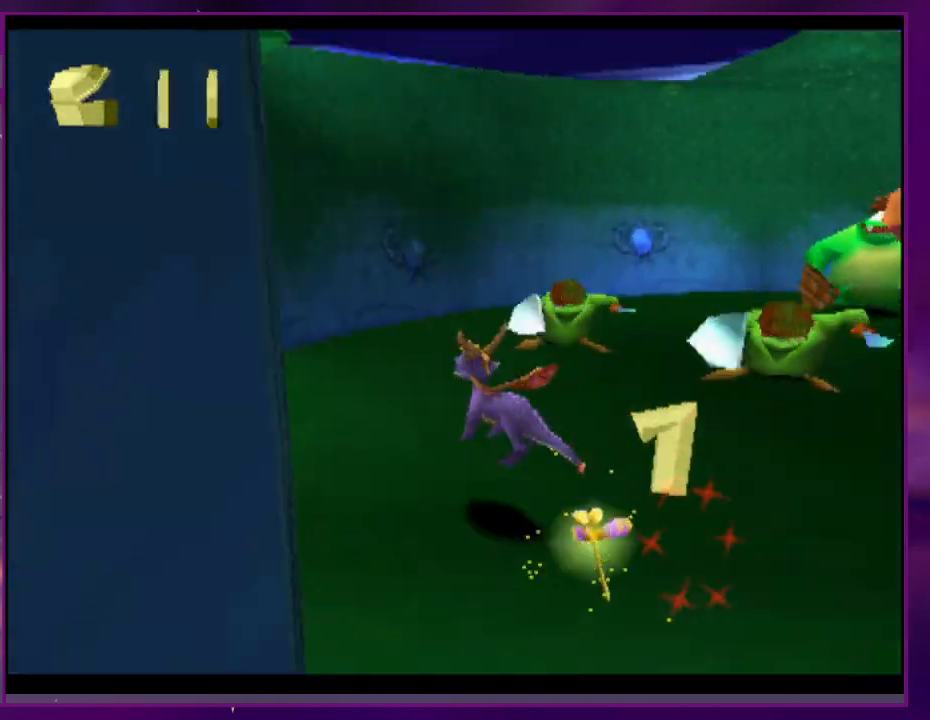
Gameplay with a controller (PlayStation layout); each line is a JSON object with the inputs held at the frame after it. "events" lists button and stick changes between this image and that frame as [ms after this image, input, new state], when the widget could be followed in between. Not read: CROSS DPAD_DOWN DPAD_LEFT L3 R3 SQUARE left_stick right_stick.
{"buttons": ["DPAD_RIGHT"], "events": [[467, "DPAD_RIGHT", "down"]]}
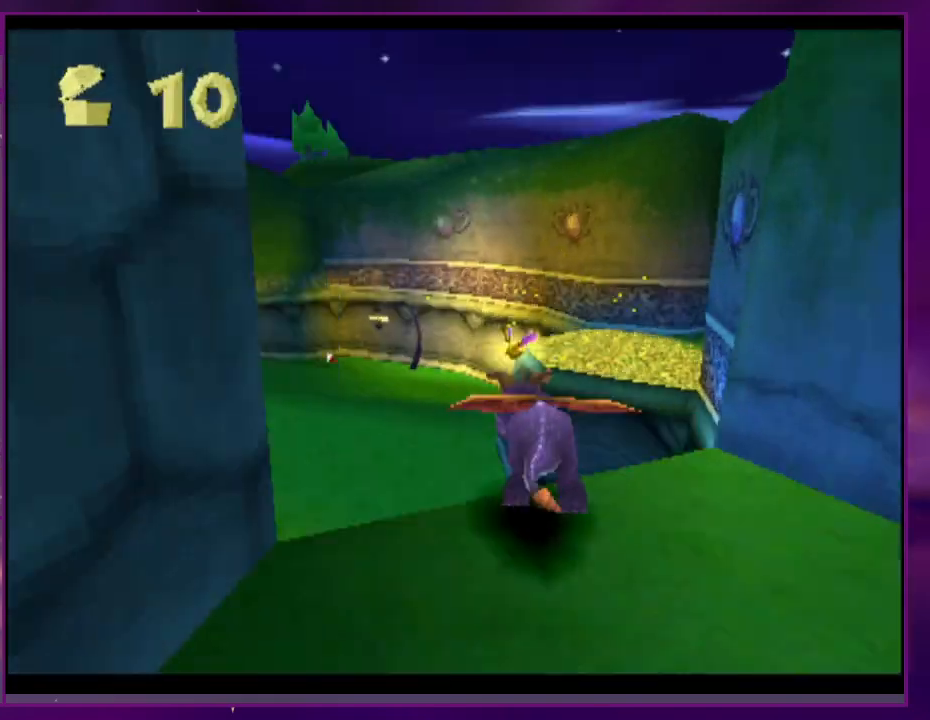
{"buttons": [], "events": [[133, "DPAD_RIGHT", "up"]]}
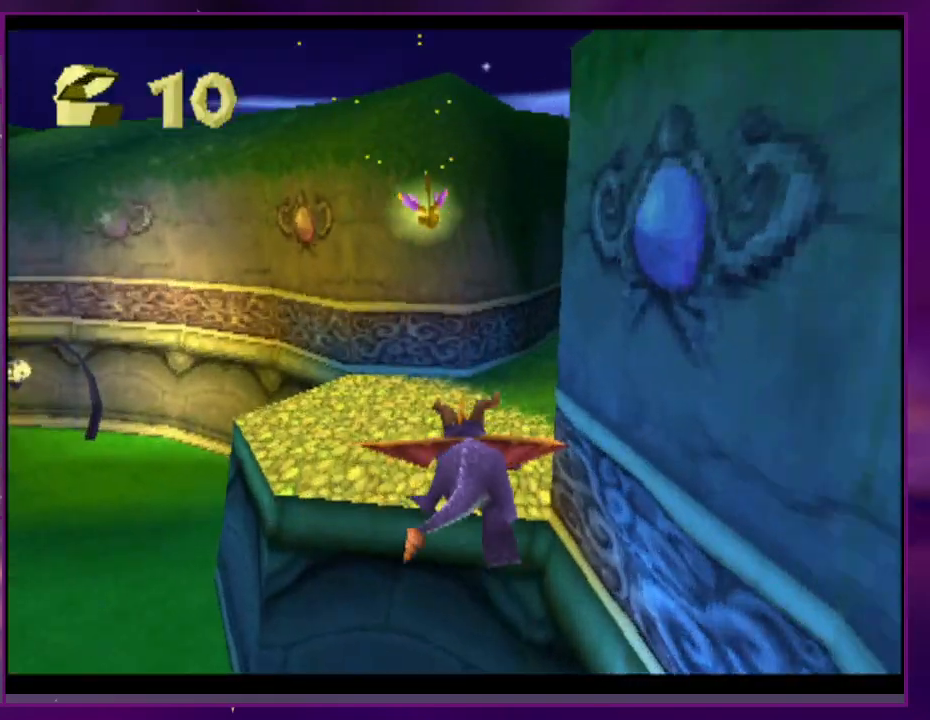
{"buttons": ["DPAD_RIGHT"], "events": [[100, "DPAD_RIGHT", "down"], [233, "DPAD_RIGHT", "up"], [367, "DPAD_RIGHT", "down"]]}
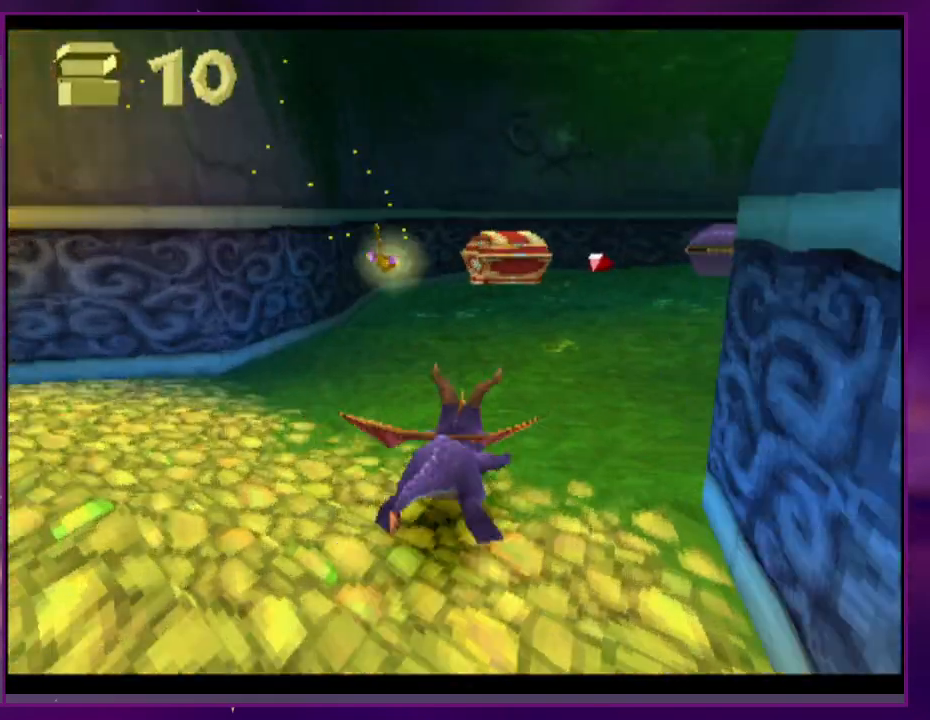
{"buttons": []}
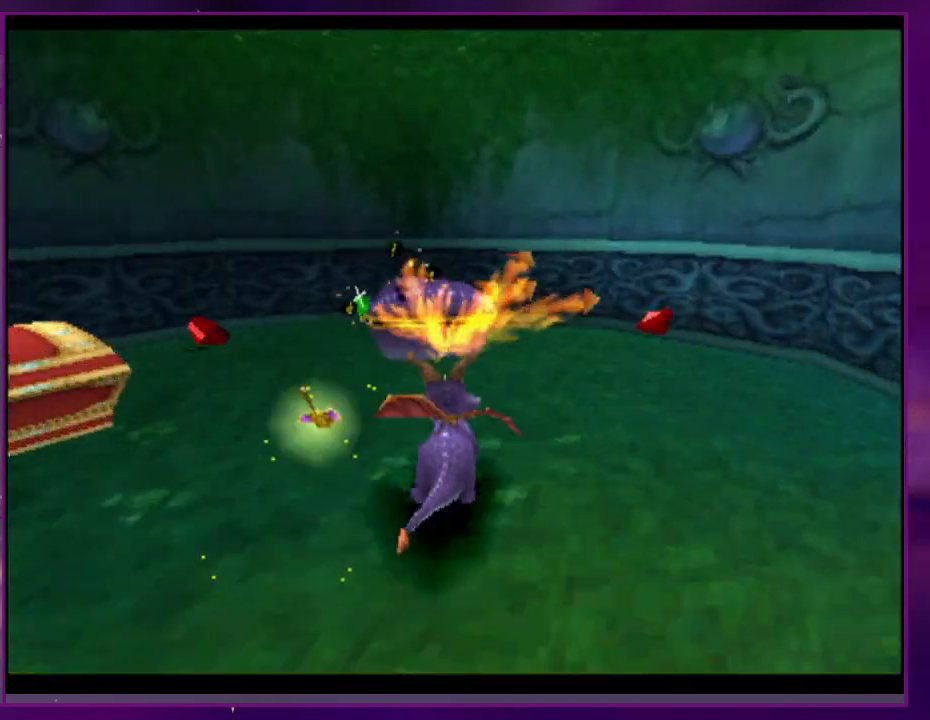
{"buttons": ["DPAD_UP"], "events": [[467, "DPAD_UP", "down"]]}
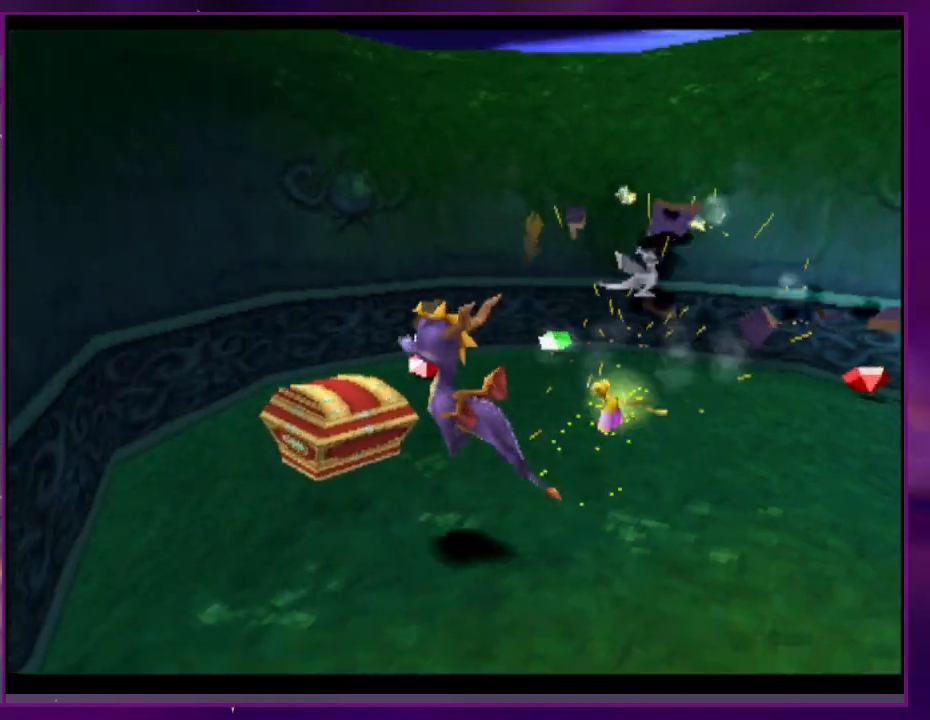
{"buttons": ["DPAD_RIGHT"], "events": [[133, "DPAD_RIGHT", "down"], [233, "DPAD_UP", "up"]]}
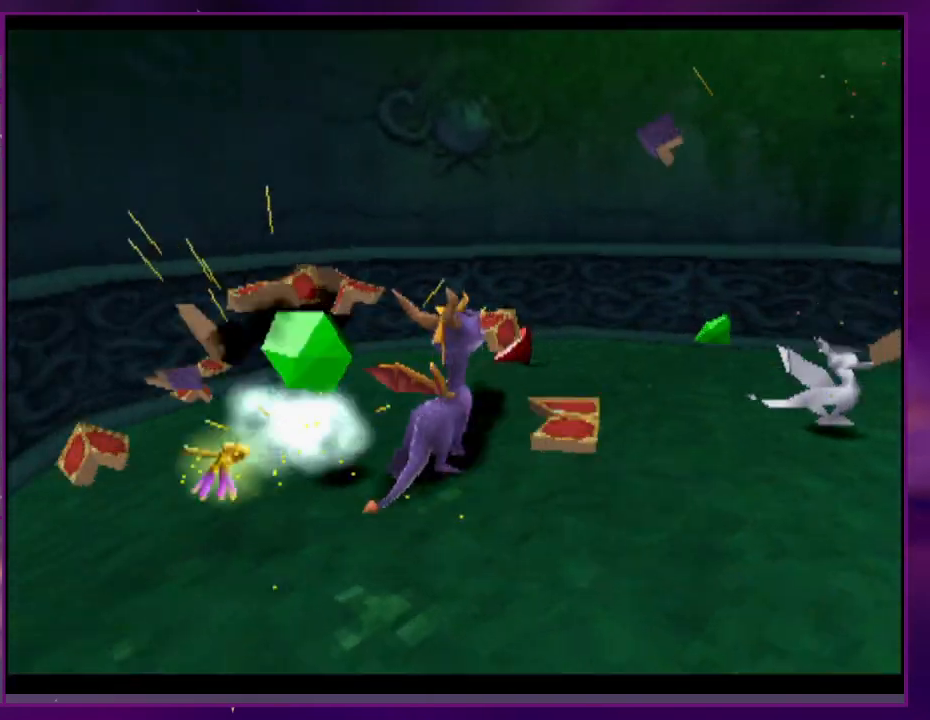
{"buttons": ["DPAD_RIGHT"], "events": [[33, "DPAD_RIGHT", "up"], [100, "DPAD_RIGHT", "down"]]}
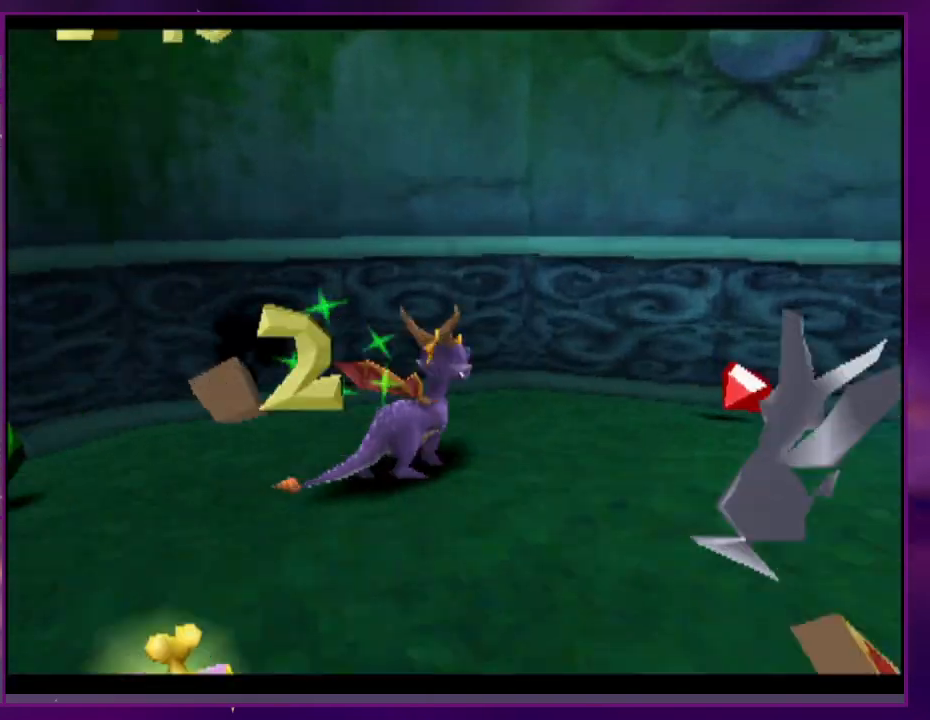
{"buttons": [], "events": [[233, "DPAD_RIGHT", "up"]]}
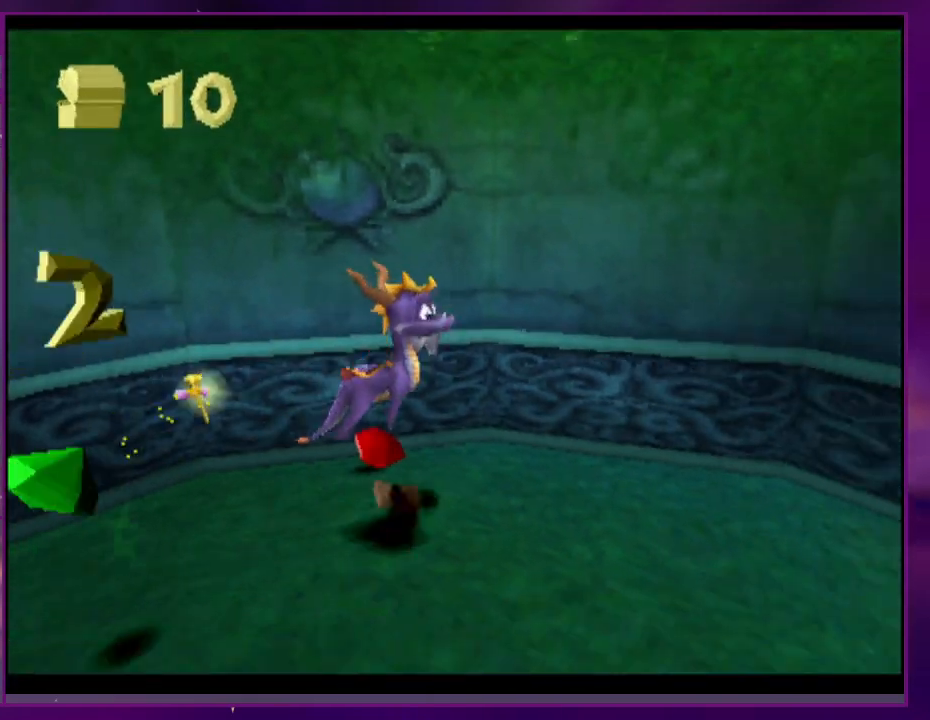
{"buttons": []}
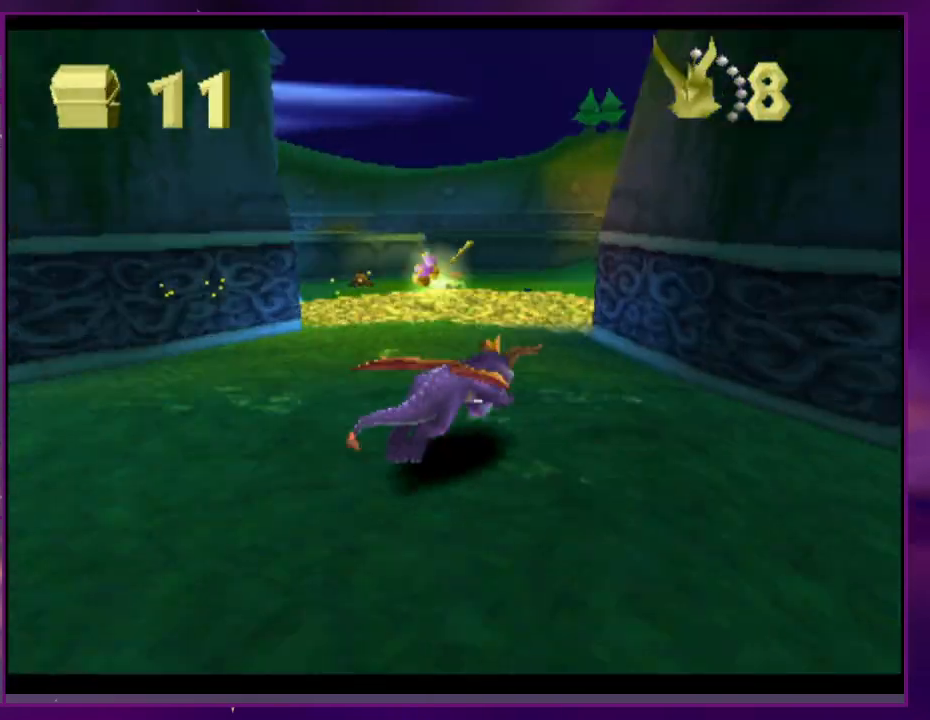
{"buttons": [], "events": []}
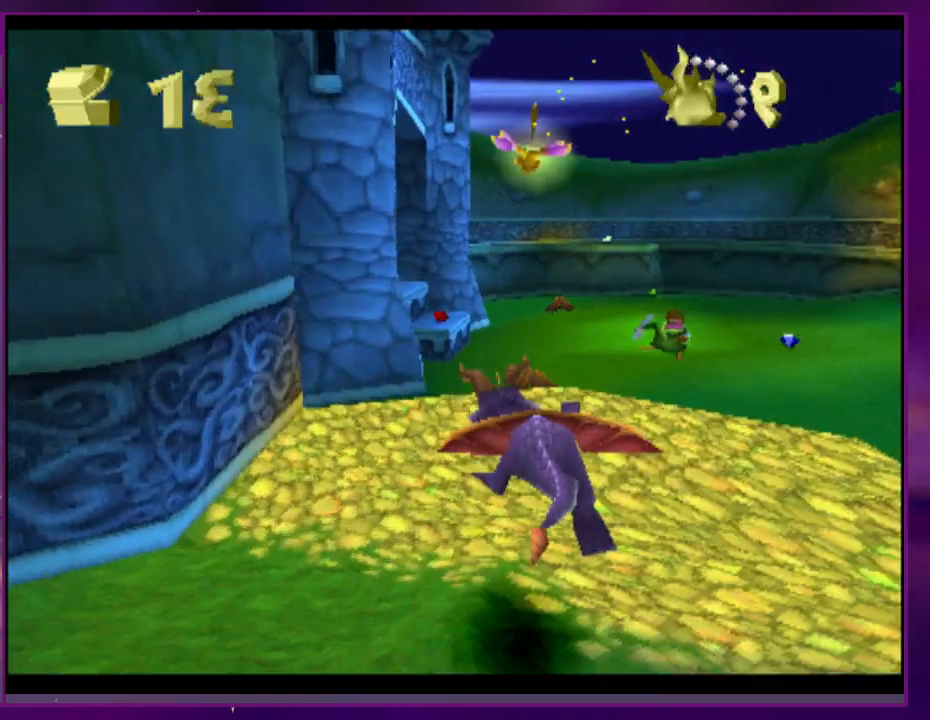
{"buttons": ["DPAD_UP"], "events": [[433, "DPAD_UP", "down"]]}
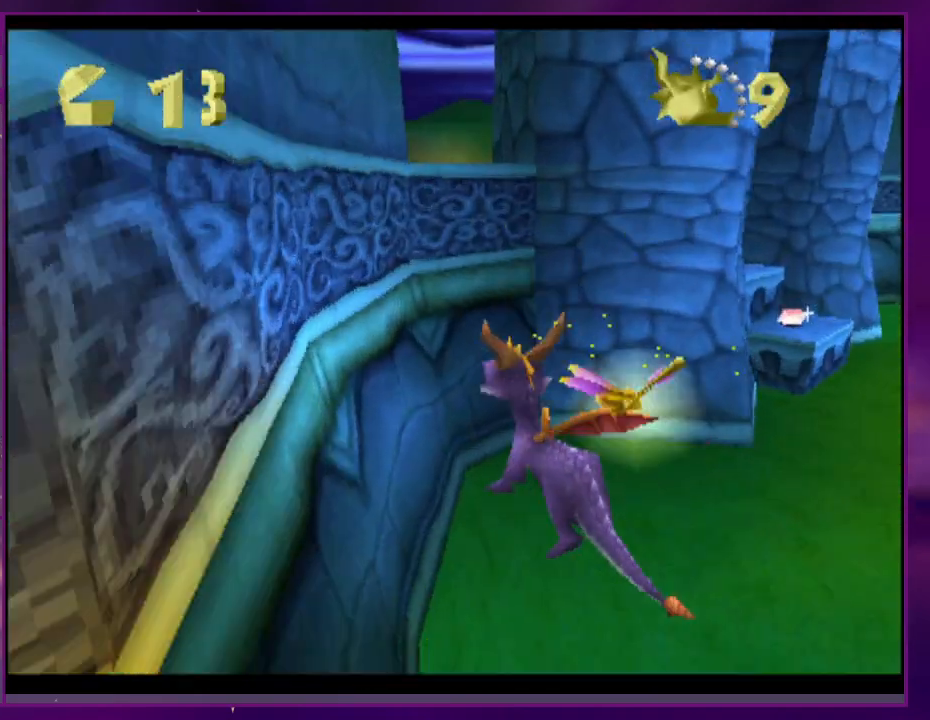
{"buttons": ["DPAD_UP"], "events": []}
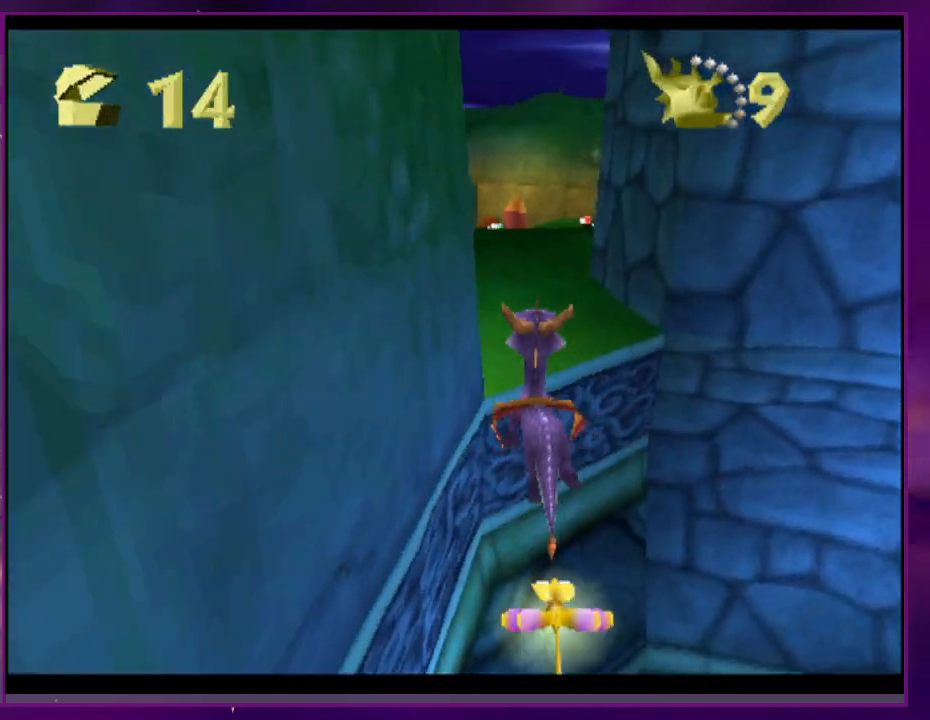
{"buttons": [], "events": [[200, "DPAD_UP", "up"]]}
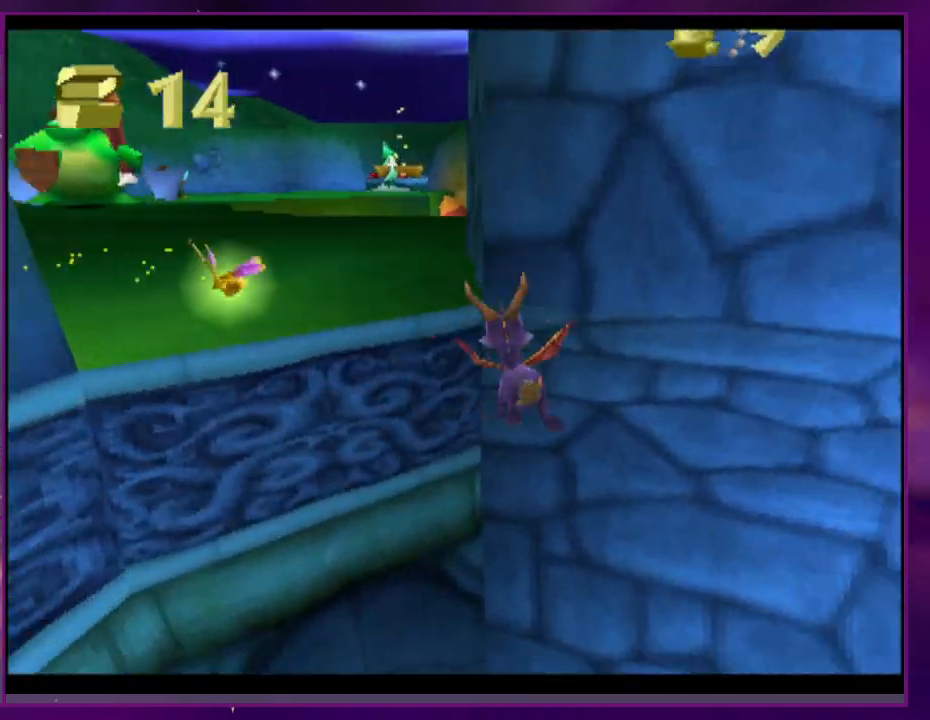
{"buttons": ["L2", "DPAD_RIGHT"], "events": [[33, "DPAD_UP", "down"], [167, "DPAD_UP", "up"], [267, "DPAD_RIGHT", "down"], [300, "L2", "down"]]}
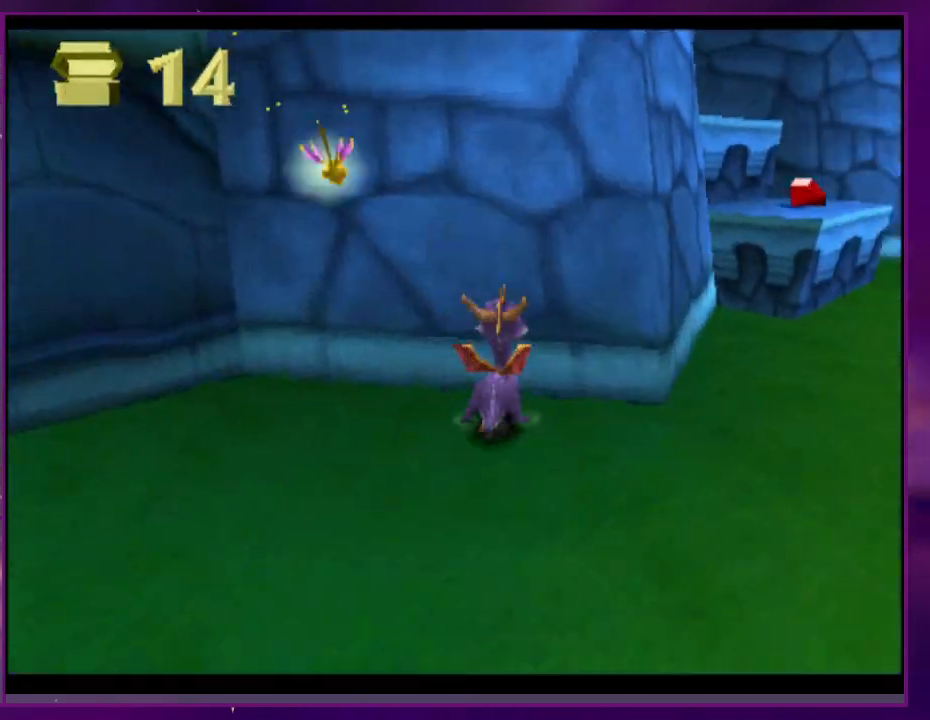
{"buttons": [], "events": [[100, "DPAD_UP", "down"], [100, "L2", "up"], [167, "DPAD_RIGHT", "up"], [367, "DPAD_UP", "up"]]}
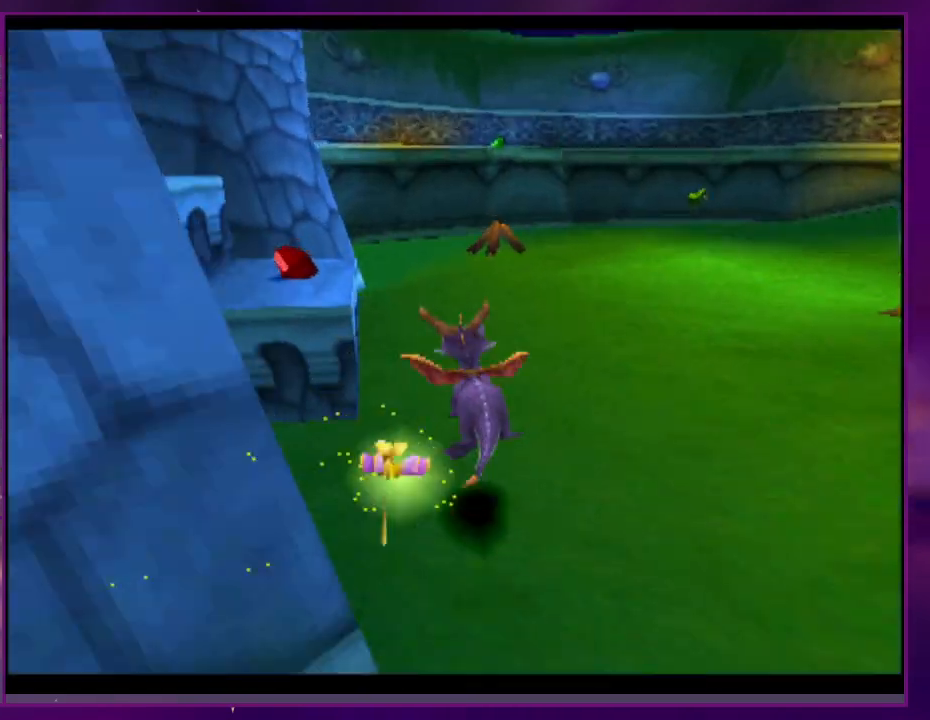
{"buttons": ["DPAD_UP"], "events": [[200, "DPAD_UP", "down"]]}
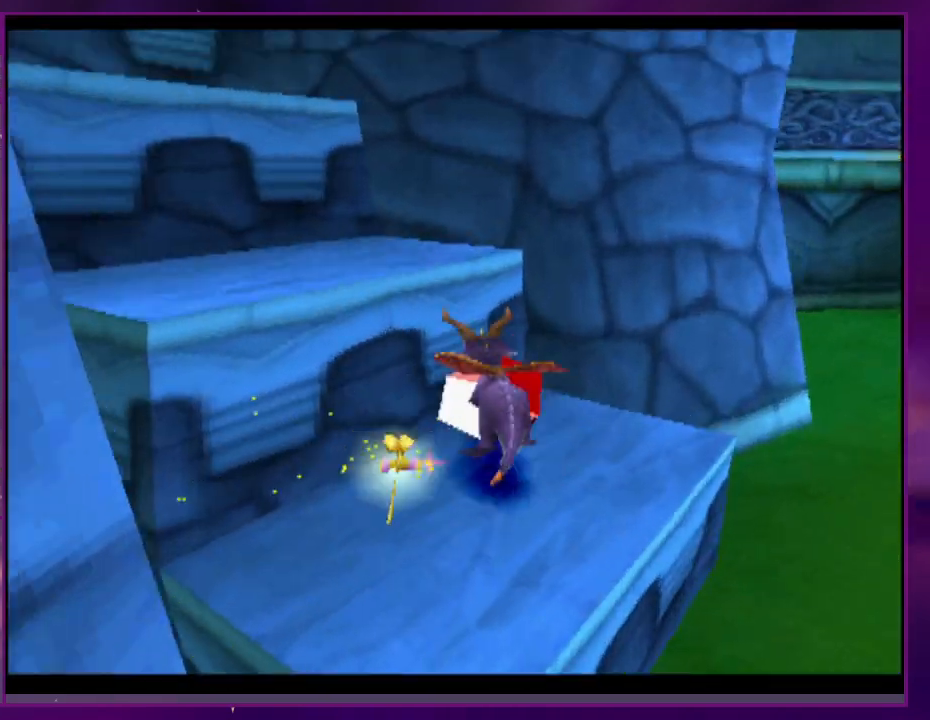
{"buttons": []}
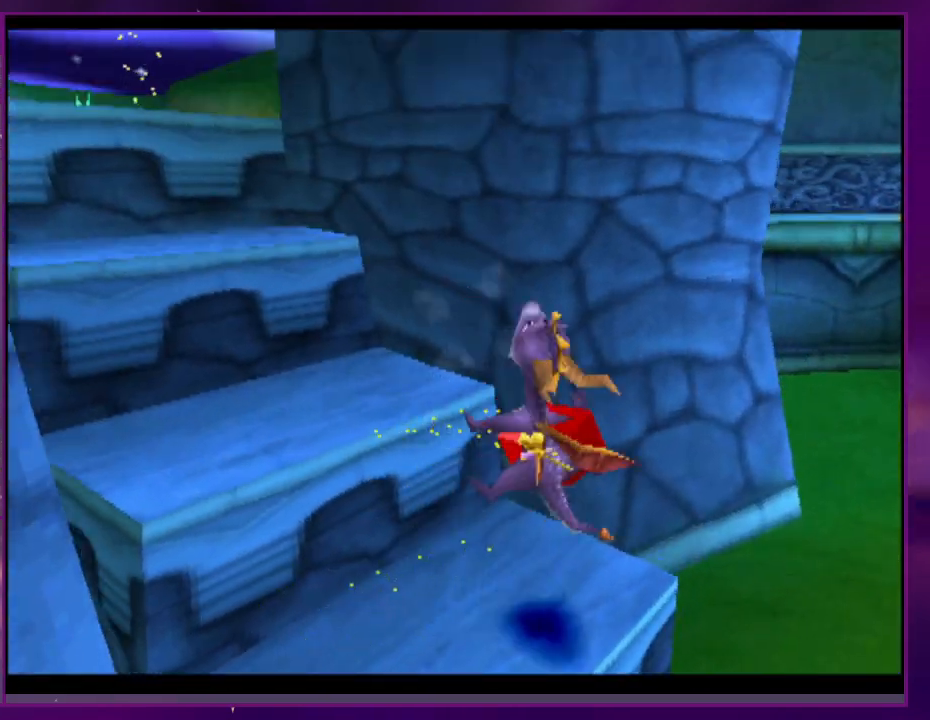
{"buttons": [], "events": []}
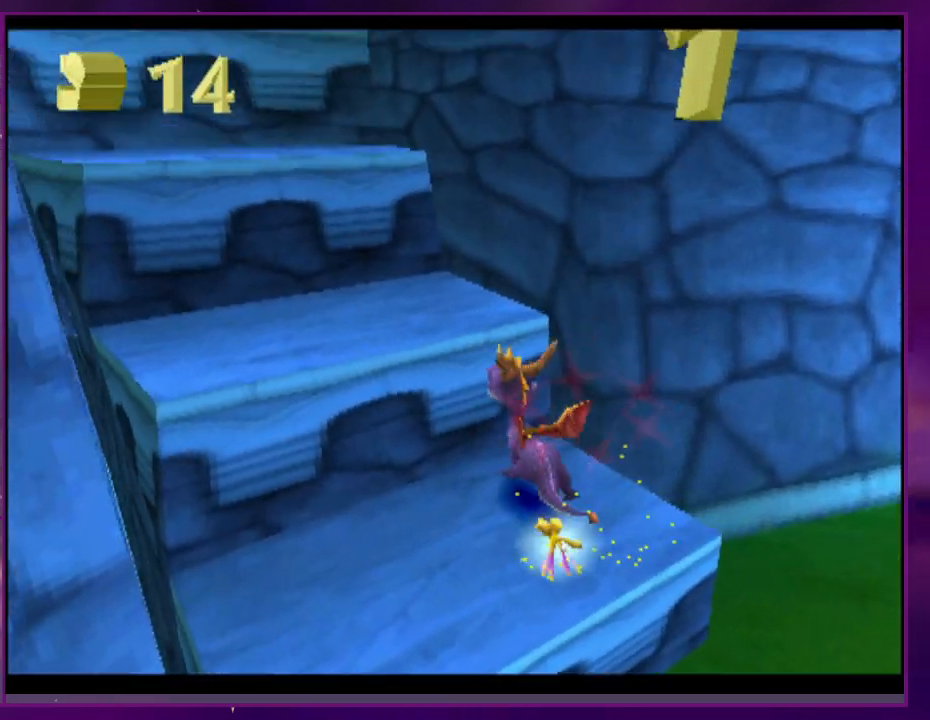
{"buttons": ["DPAD_UP"]}